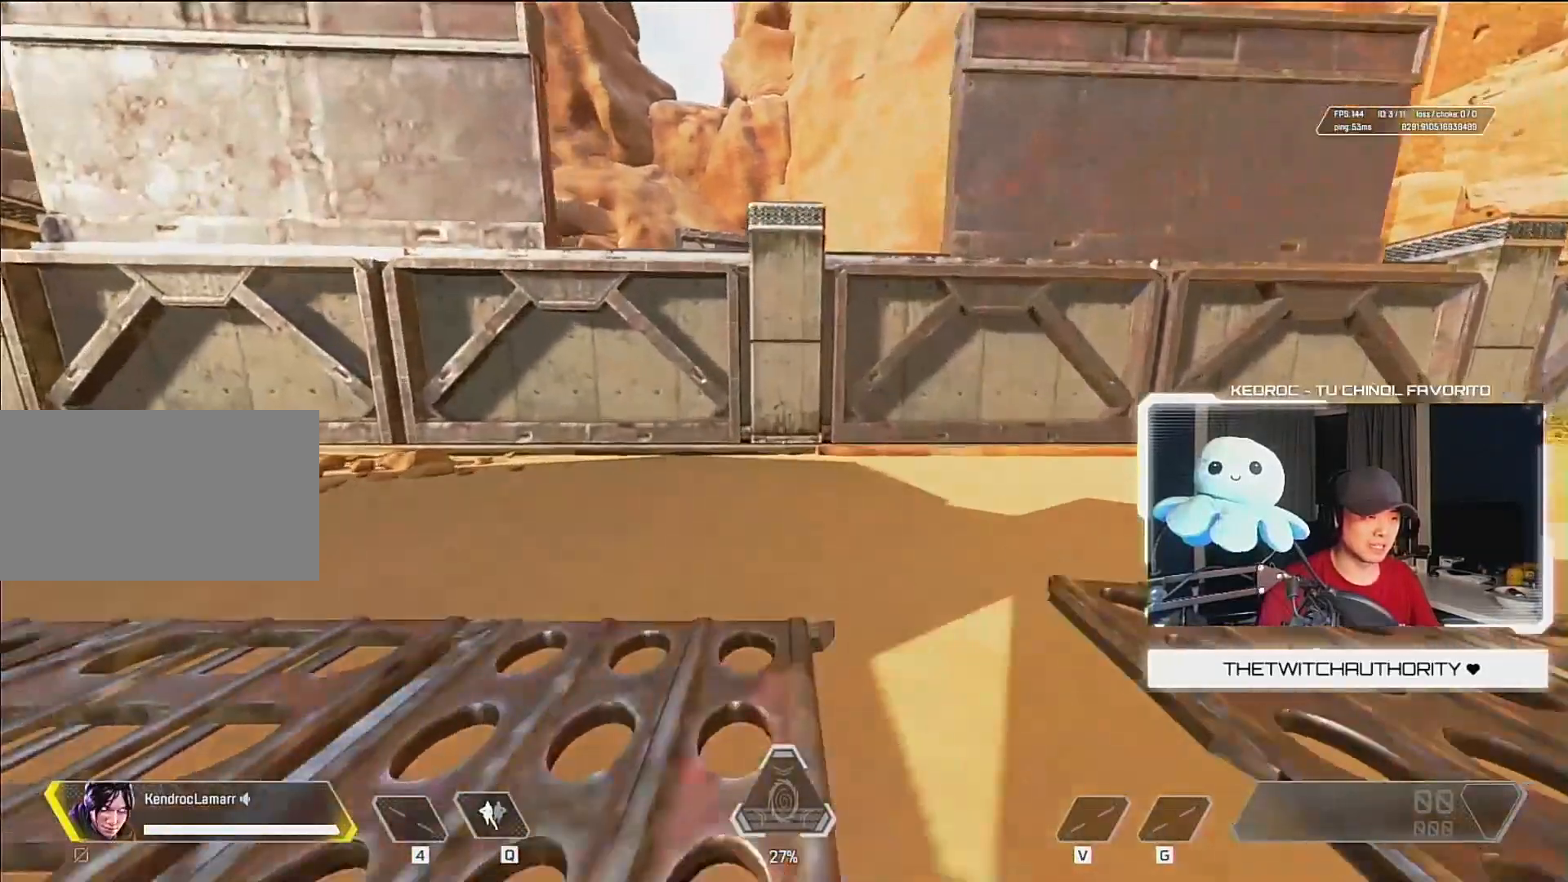
Gameplay with keyboard and mouse; each line is a JSON object with the keys and mouse buttons held at the frame after it. "events" lists presses ("down") and releases ("up") of "1", "2", "3", "4", "5", "a", "alt", "c", "ctrl", "d", "e", "f", "q", "r", "s", "shift", "space", "tab", "v", "w", "x", "z", "mouse_left", "mouse_middle", "mouse_right", "mouse_wheel_up" and "mouse_wheel_down" between this image and that frame as [ms after this image, input, new state], when the widget could be followed in between. "mouse_left", "mouse_middle", "mouse_right", "mouse_wheel_up", "mouse_wheel_down" = the "left", "middle", "right", "wheel_up", "wheel_down" buttons of the "mouse" list. No other keys are recorded. Mouse movement is not recorded.
{"keys": [], "mouse": ["wheel_down"], "events": [[117, "mouse_wheel_down", "down"], [250, "ctrl", "up"], [250, "mouse_wheel_down", "up"], [250, "w", "up"], [483, "mouse_wheel_down", "down"]]}
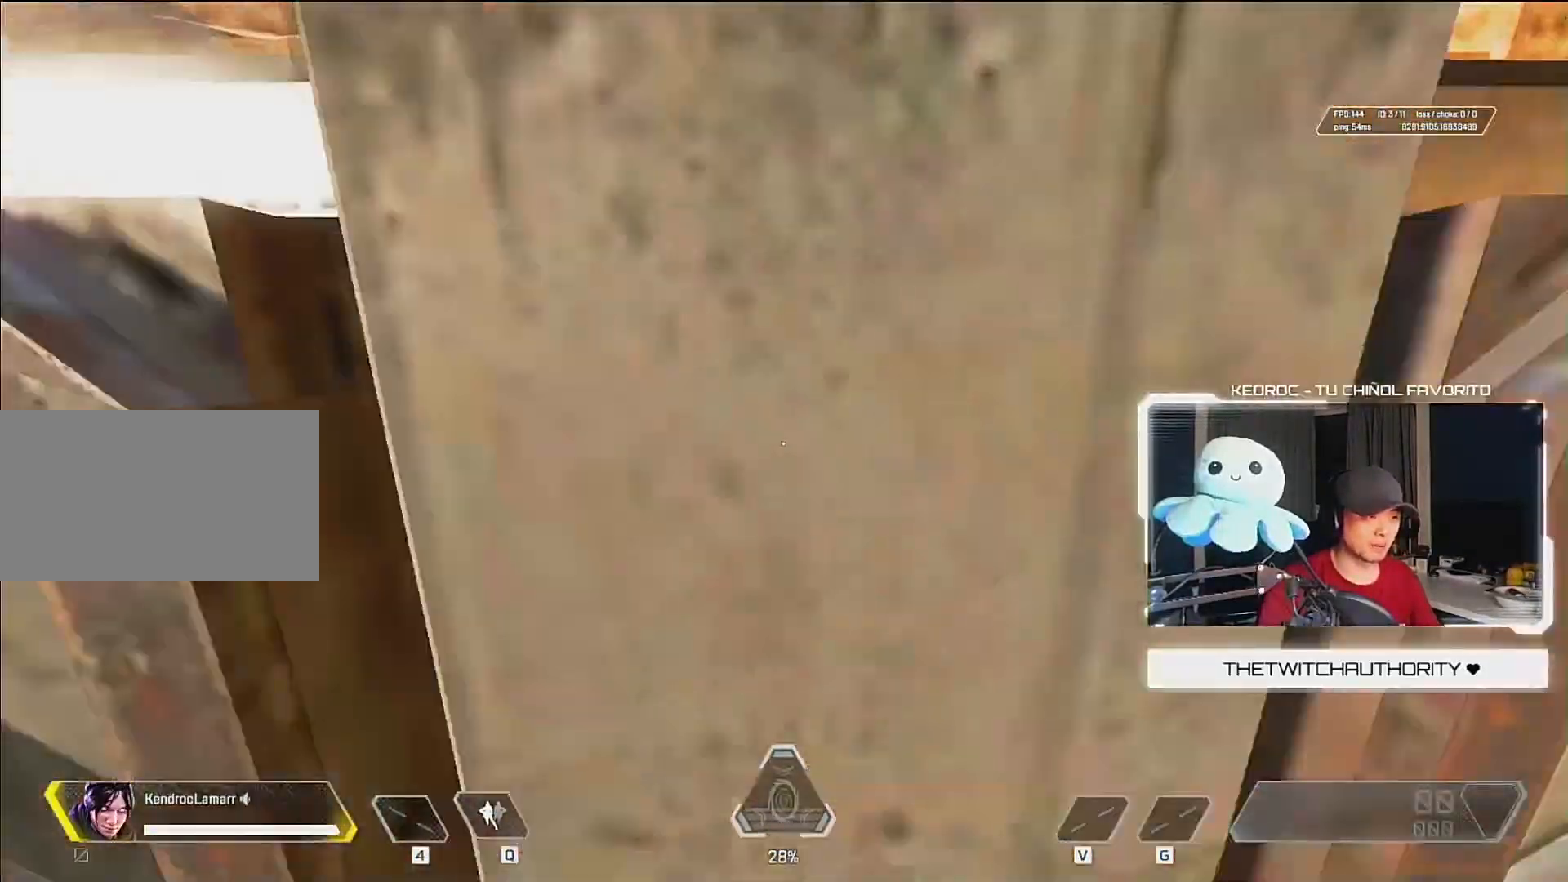
{"keys": [], "mouse": [], "events": [[117, "mouse_wheel_down", "up"]]}
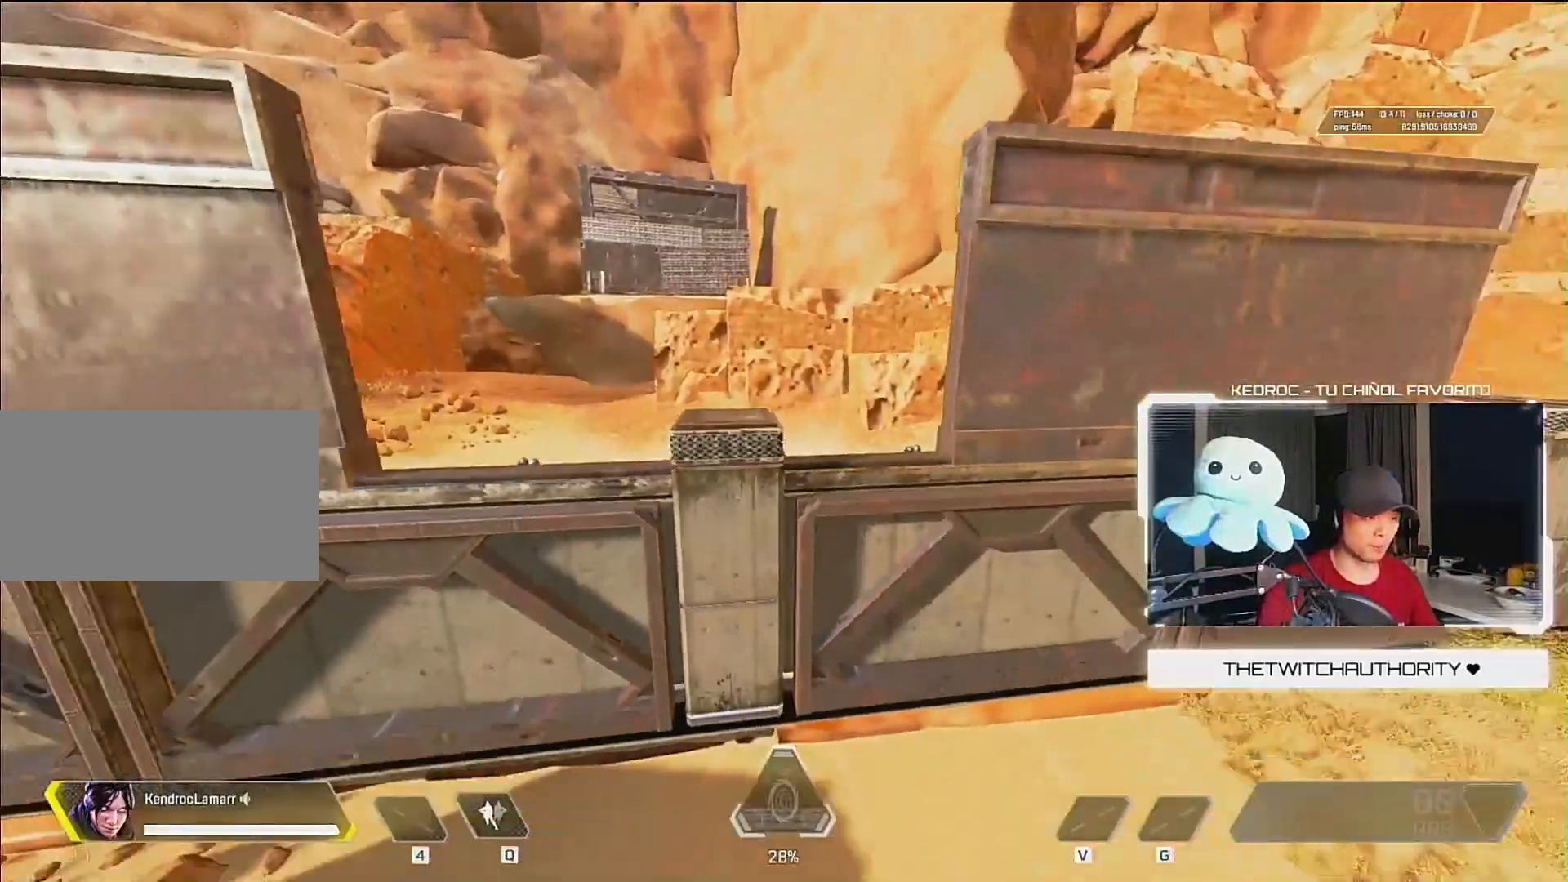
{"keys": [], "mouse": [], "events": []}
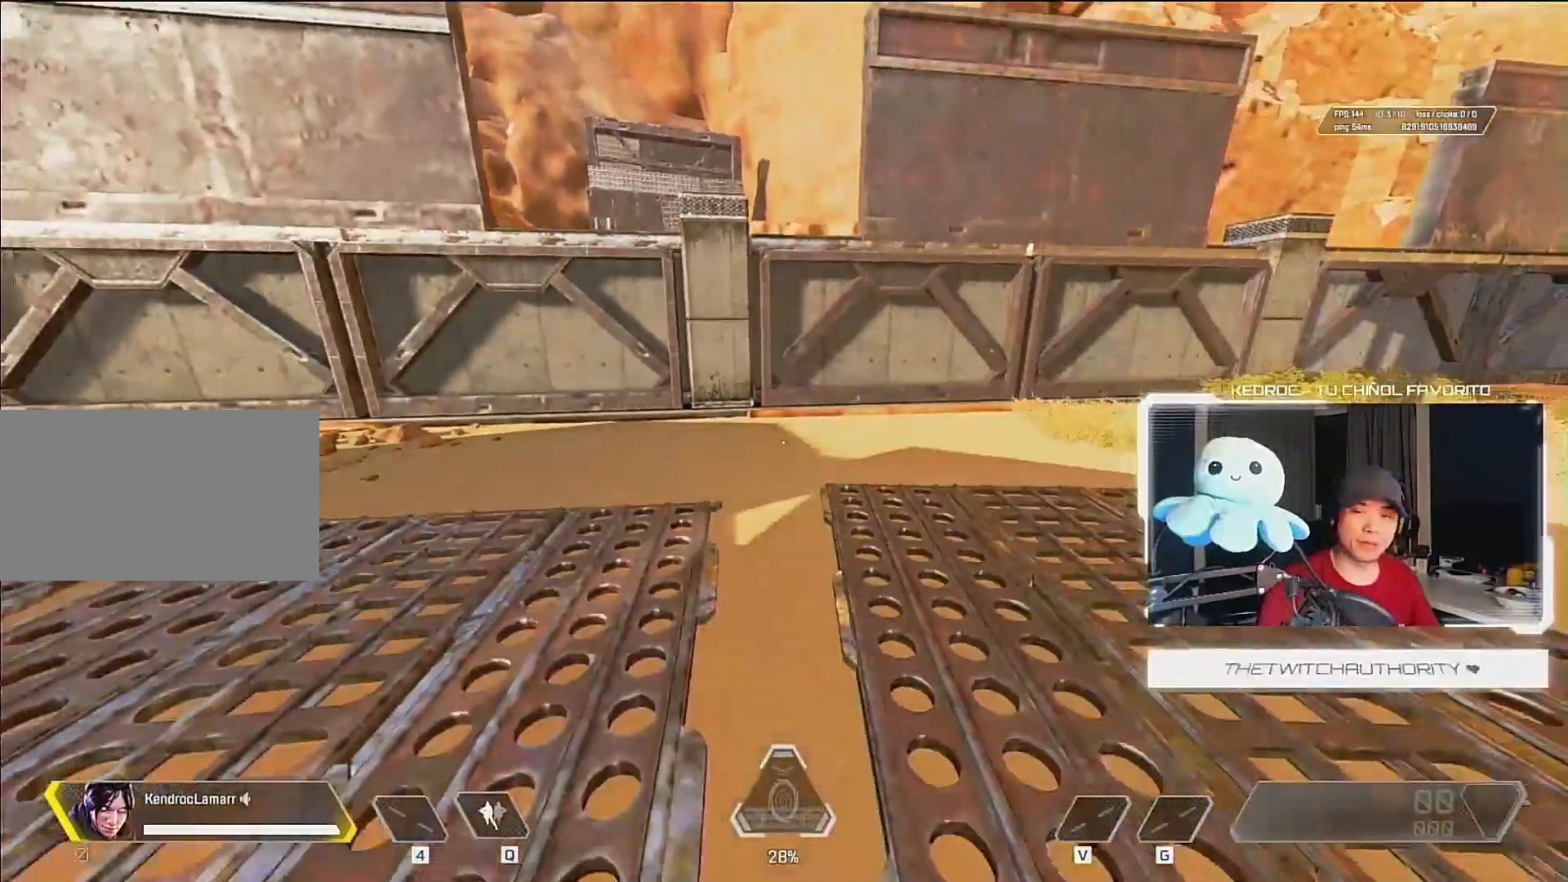
{"keys": ["s"], "mouse": [], "events": [[450, "s", "down"]]}
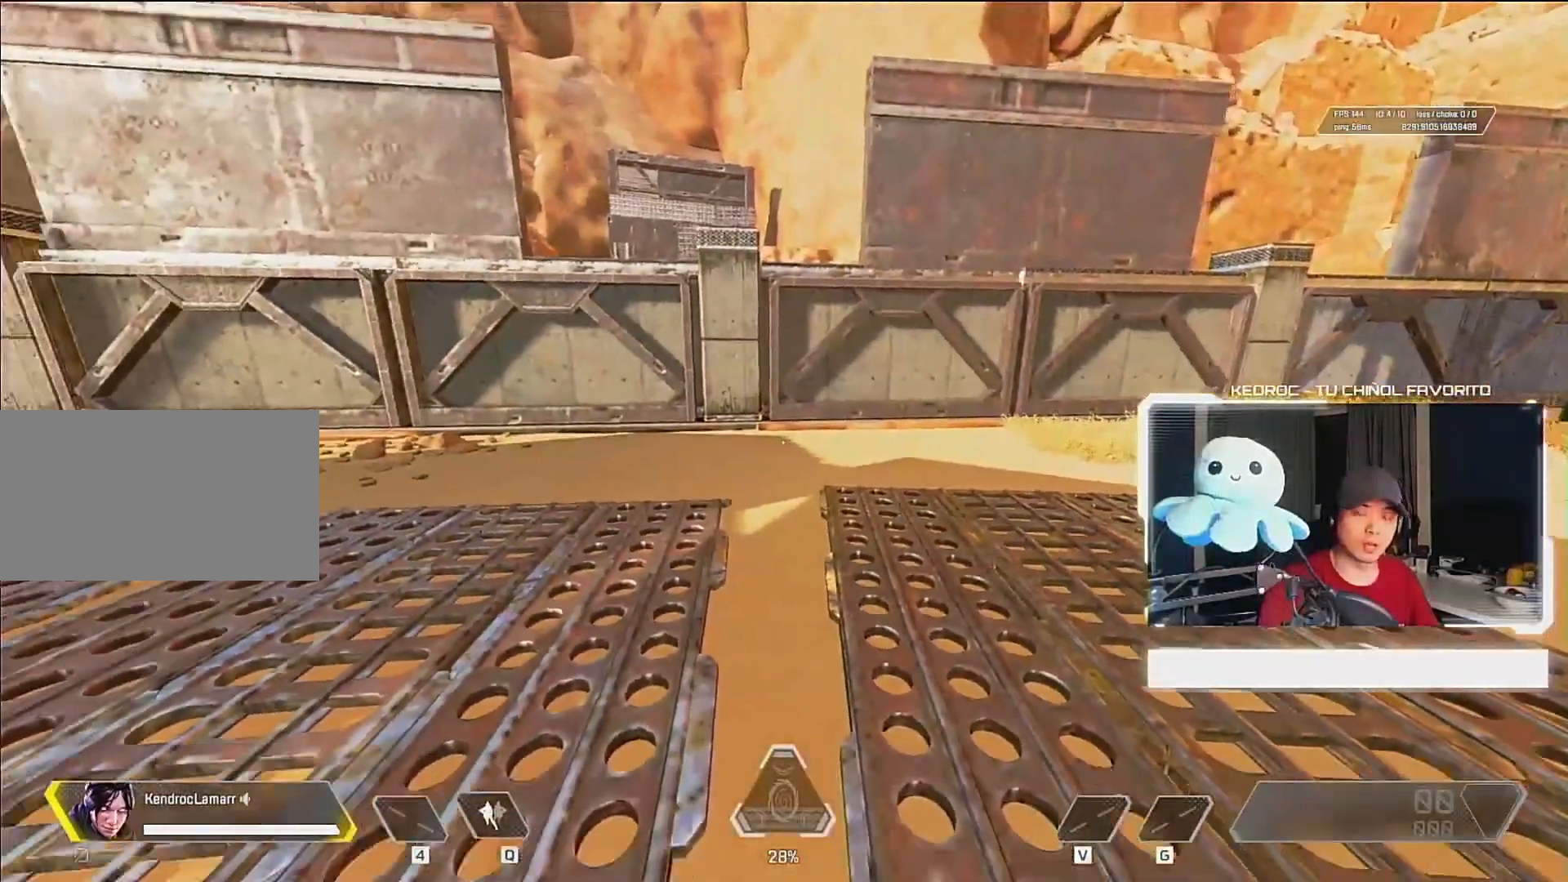
{"keys": [], "mouse": [], "events": [[50, "s", "up"]]}
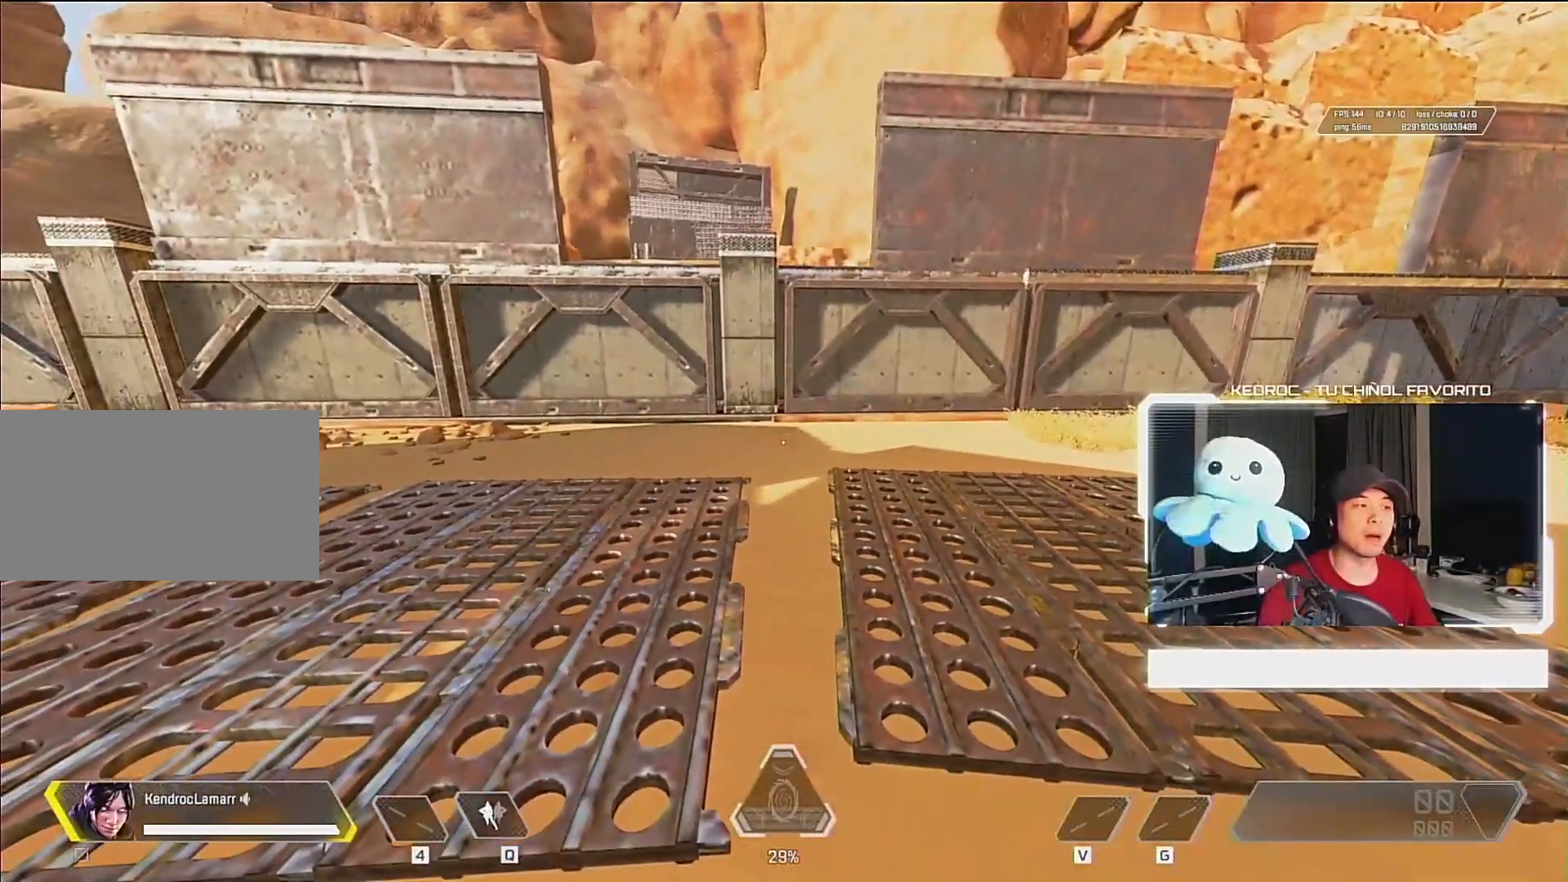
{"keys": [], "mouse": [], "events": []}
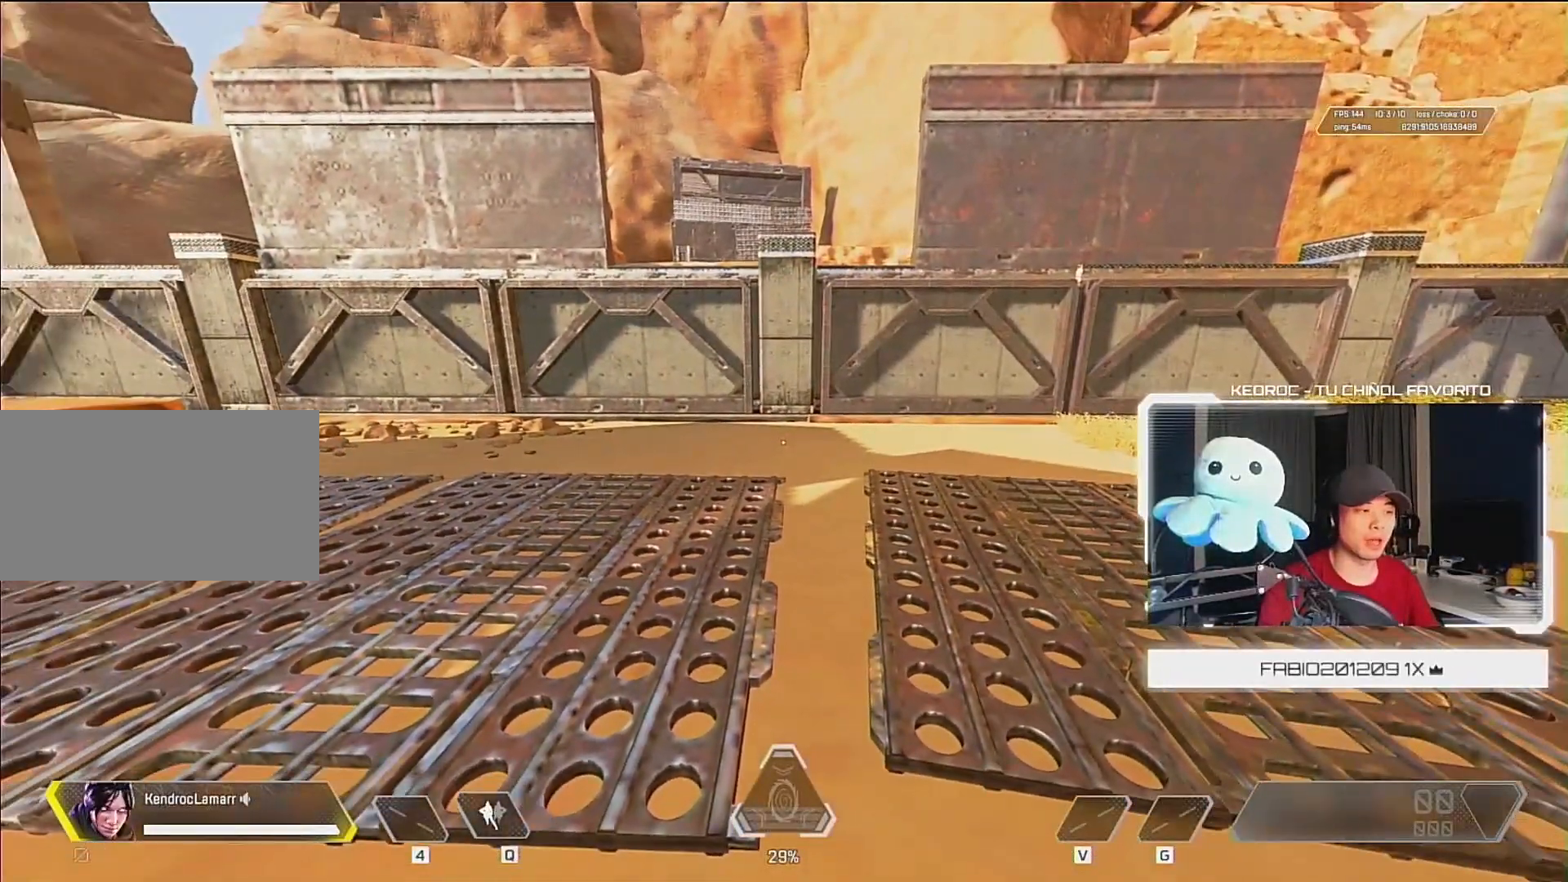
{"keys": [], "mouse": [], "events": []}
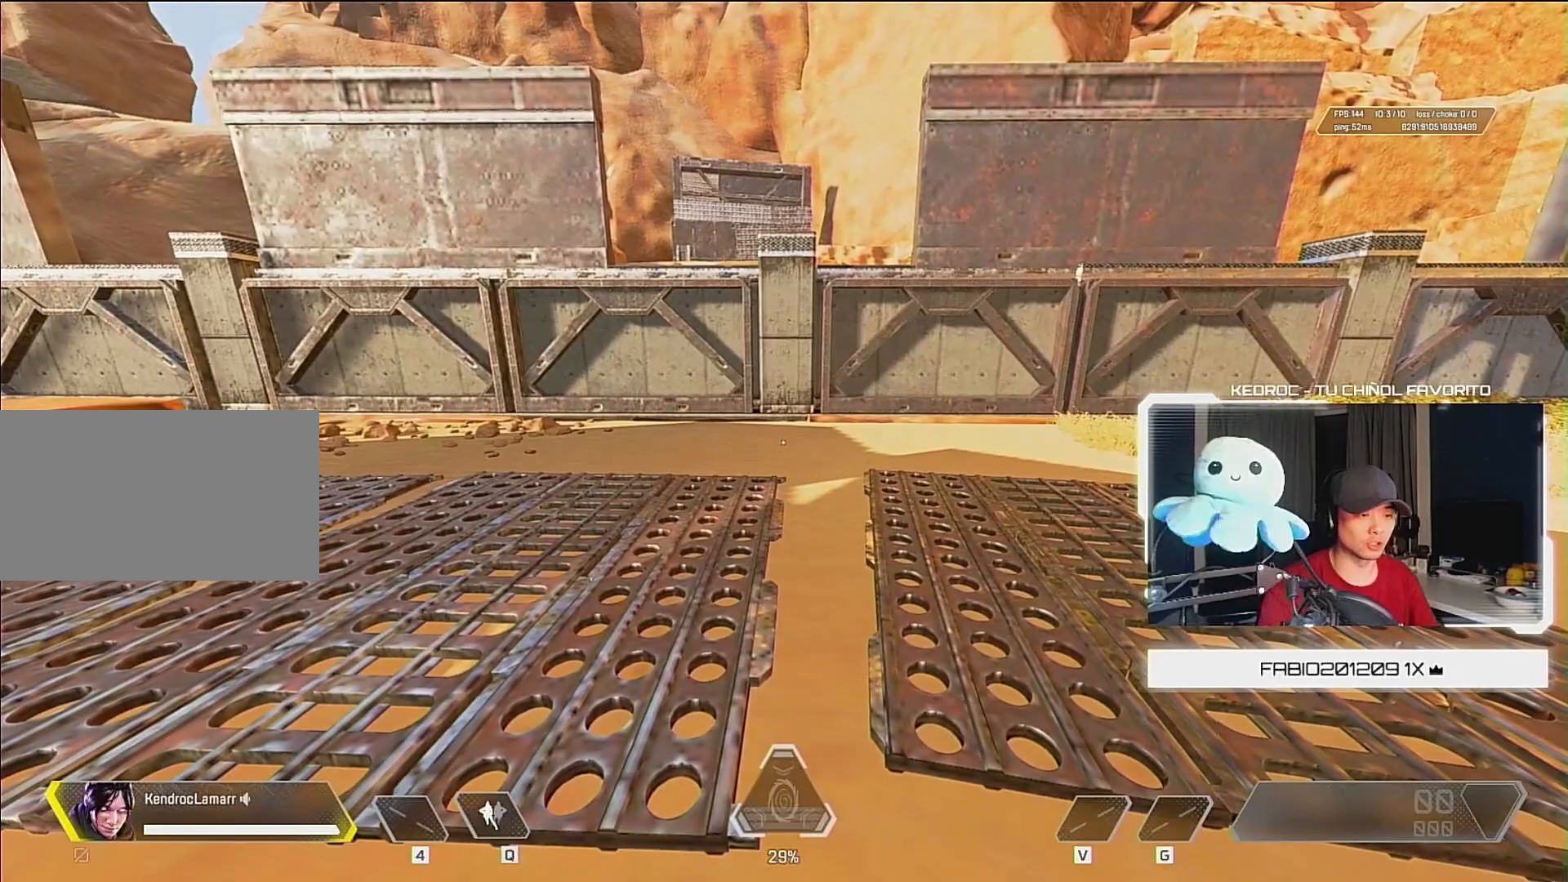
{"keys": [], "mouse": [], "events": []}
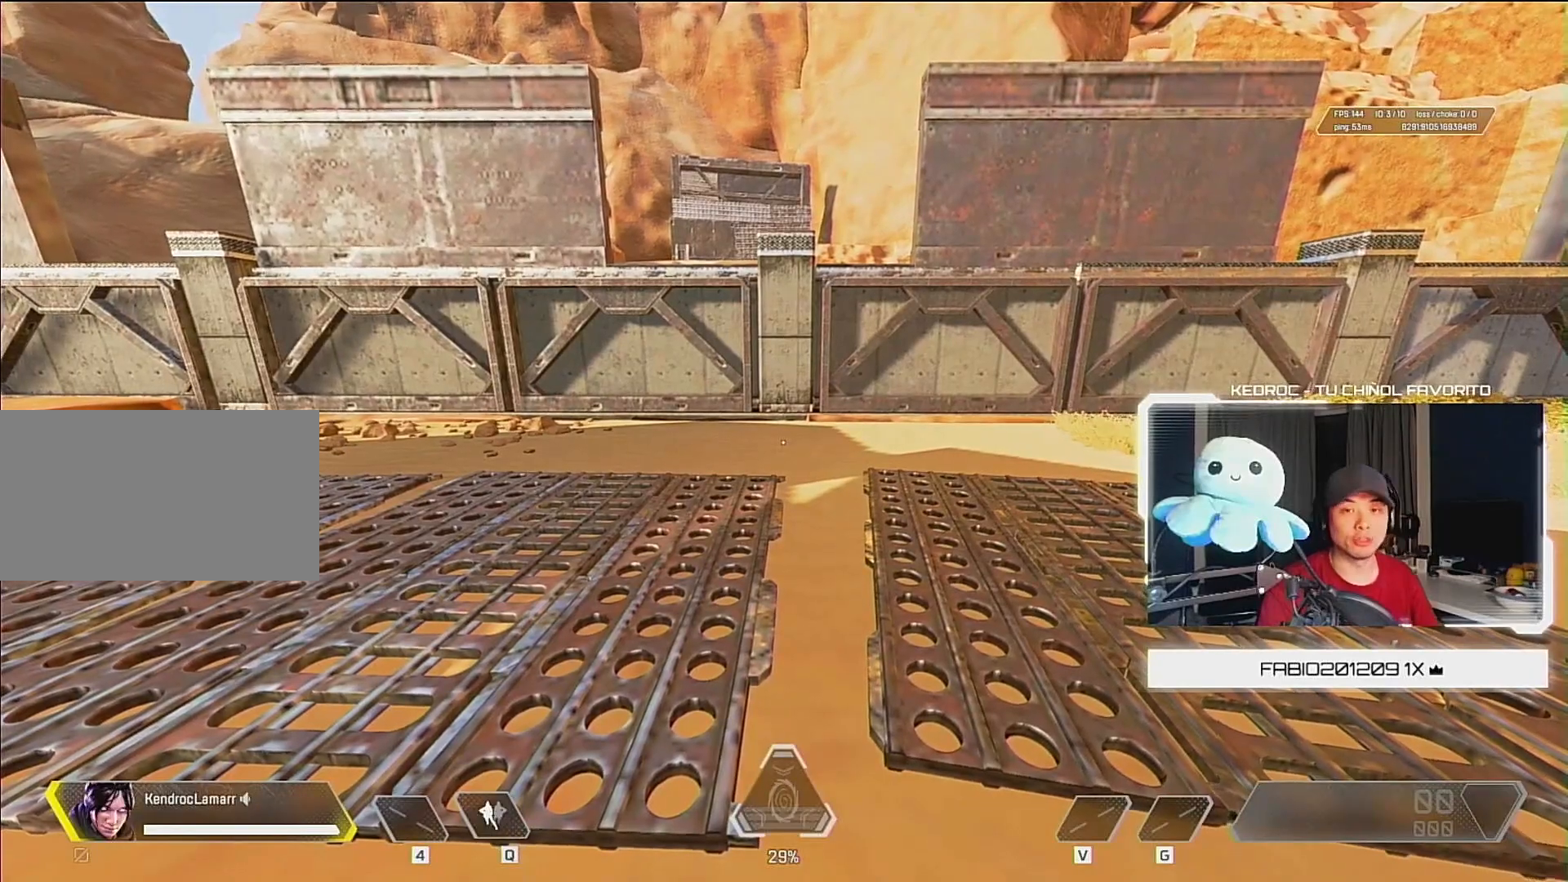
{"keys": [], "mouse": [], "events": []}
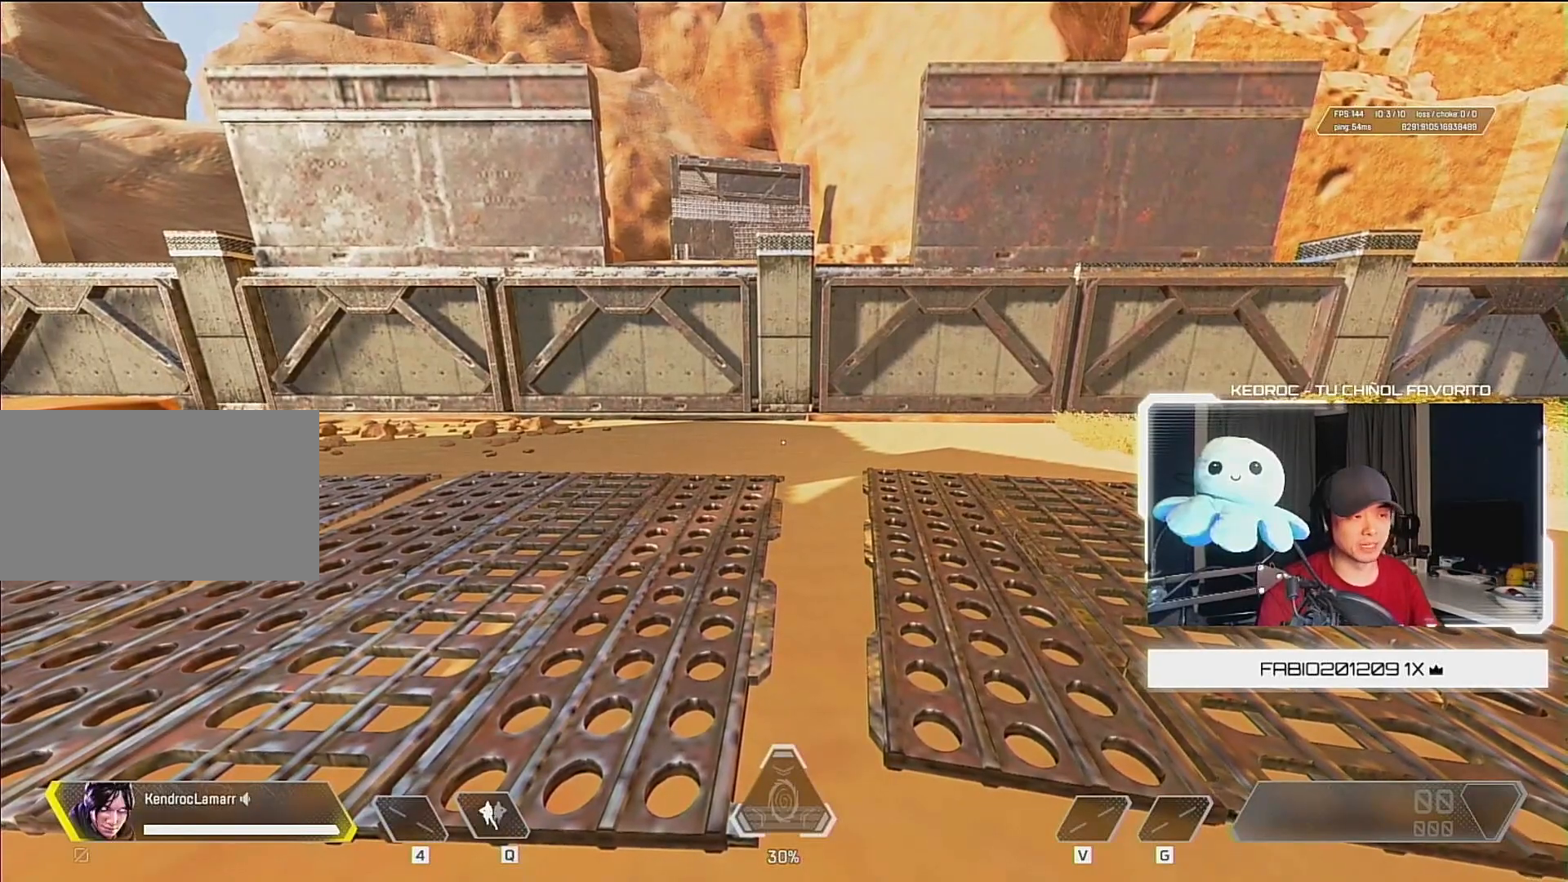
{"keys": [], "mouse": [], "events": []}
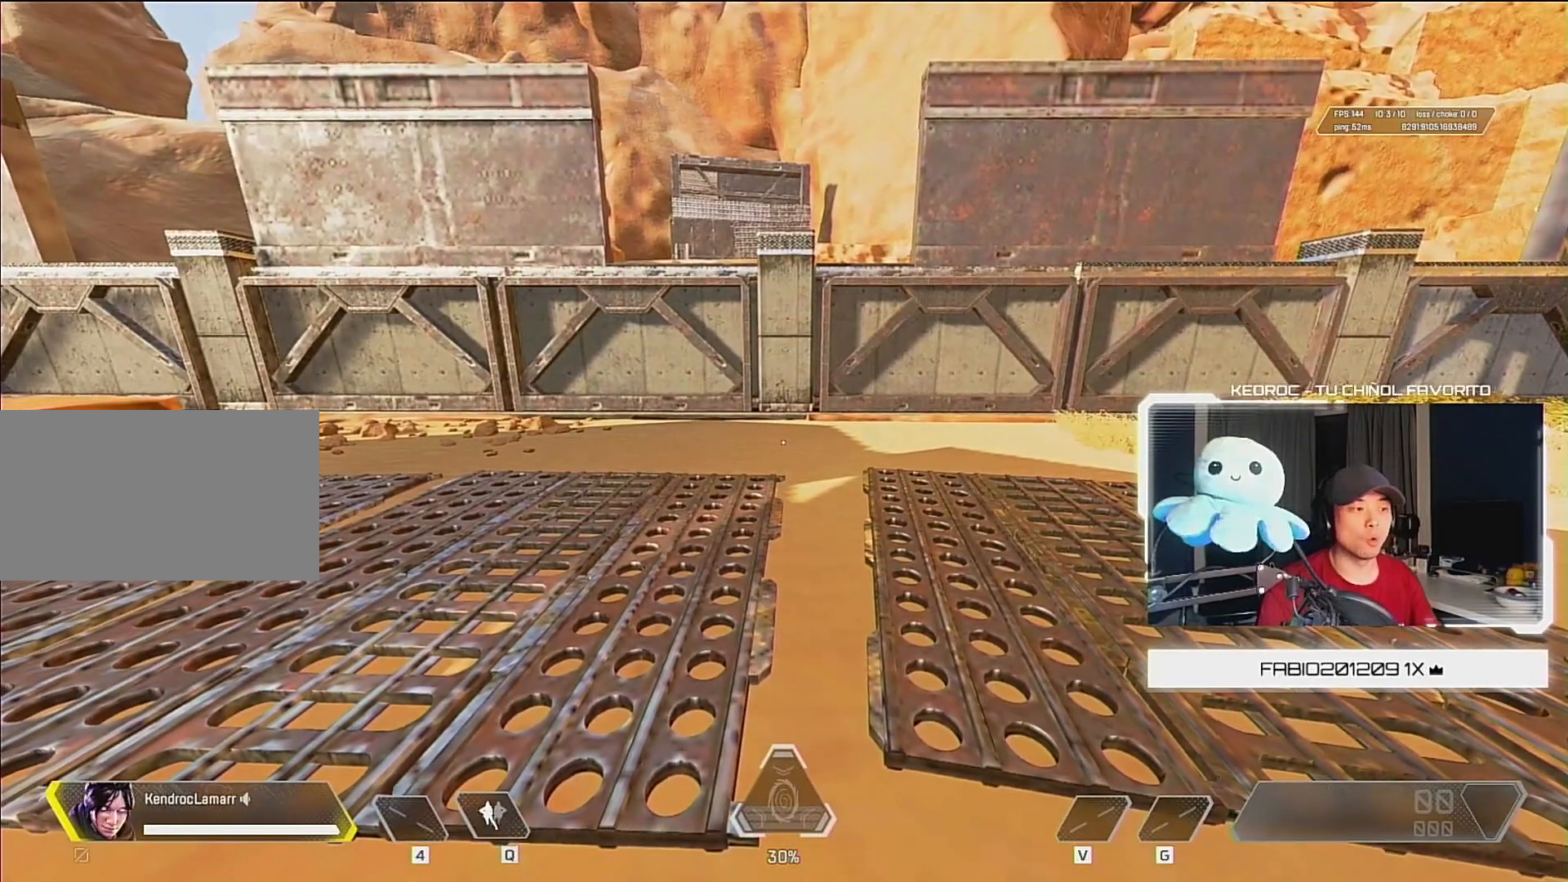
{"keys": ["ctrl", "w"], "mouse": [], "events": [[83, "w", "down"], [383, "ctrl", "down"]]}
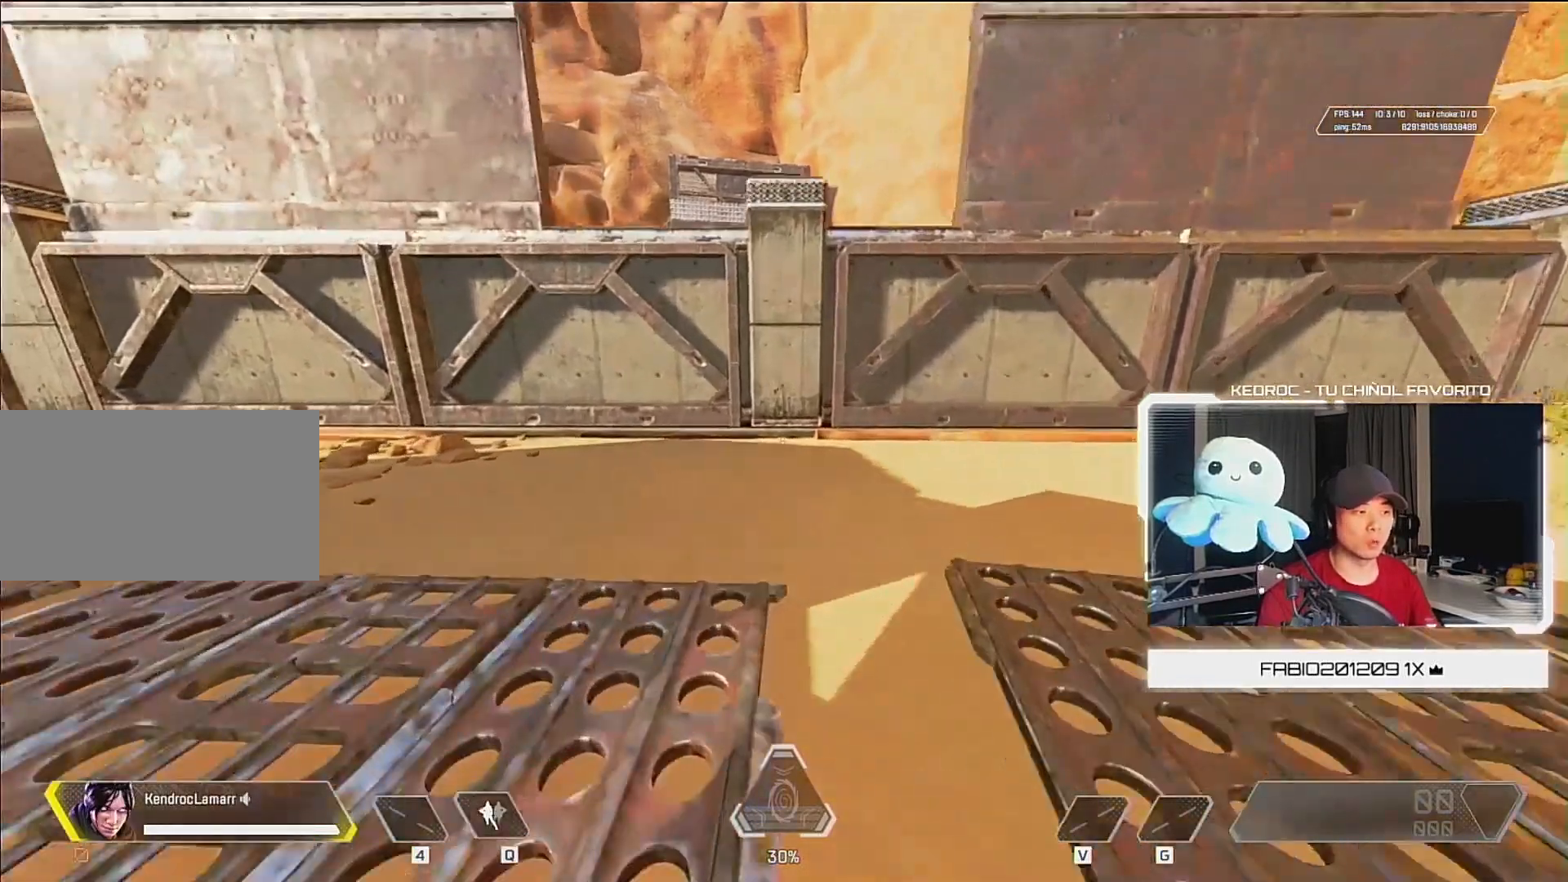
{"keys": [], "mouse": [], "events": [[150, "mouse_wheel_down", "down"], [217, "ctrl", "up"], [217, "w", "up"], [250, "mouse_wheel_down", "up"]]}
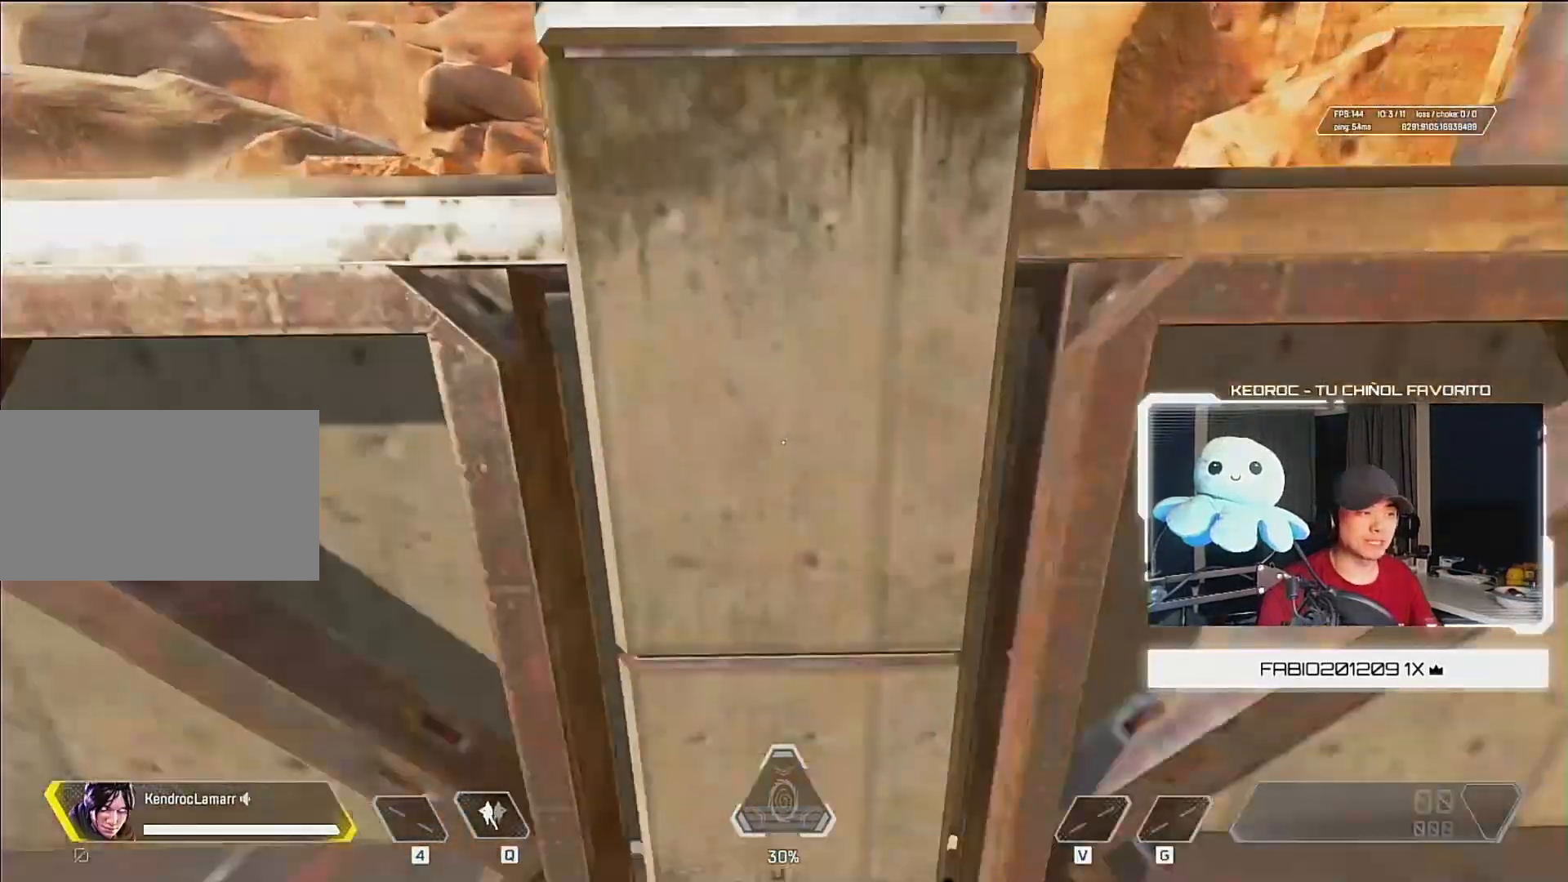
{"keys": [], "mouse": [], "events": [[50, "mouse_wheel_down", "down"], [217, "mouse_wheel_down", "up"]]}
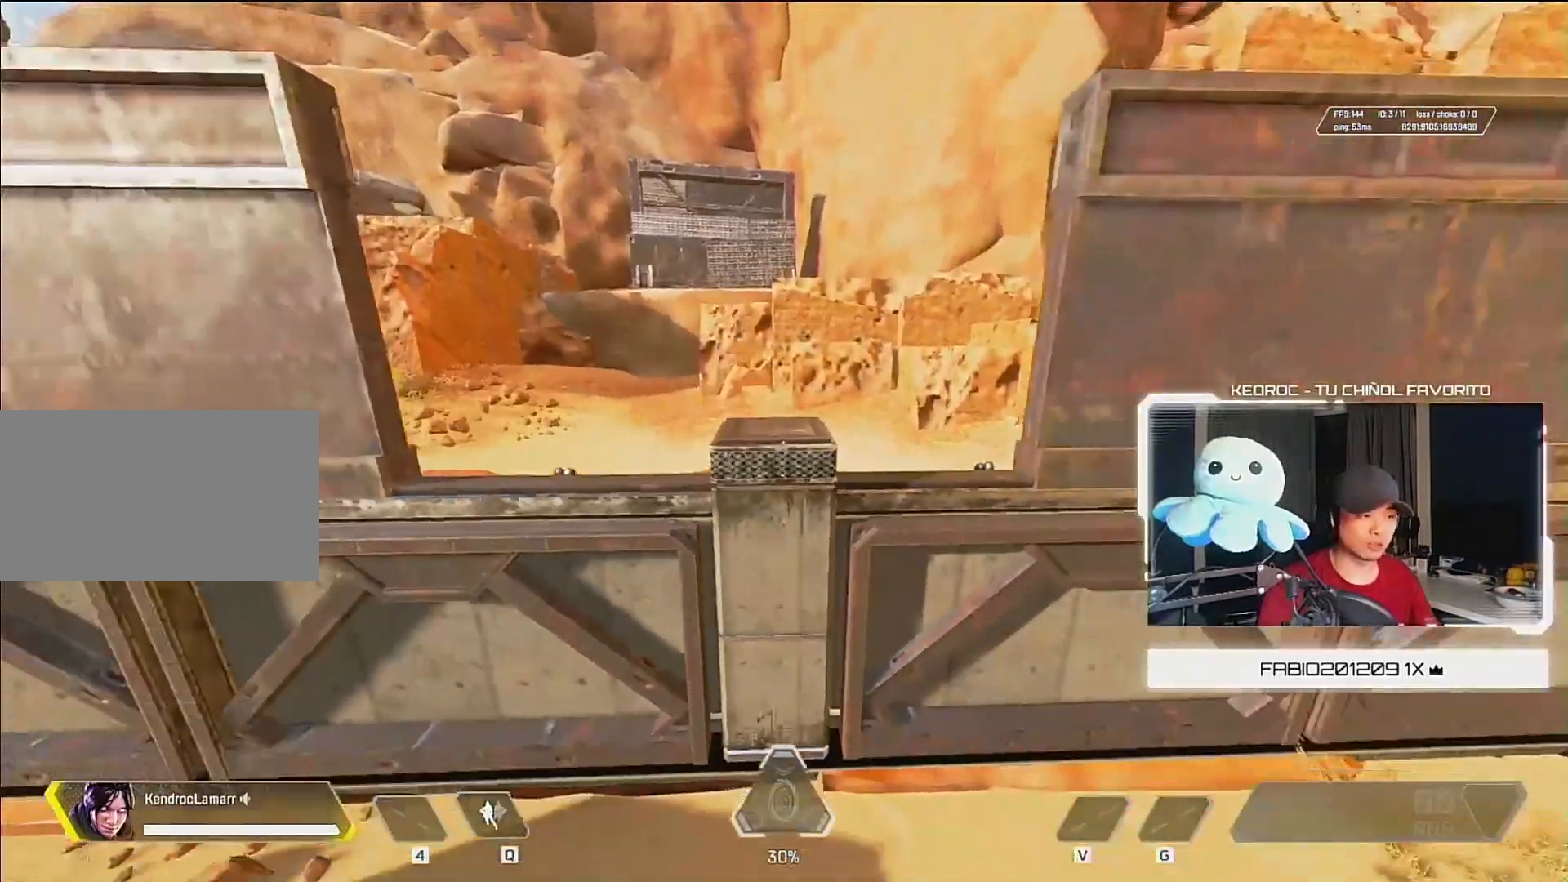
{"keys": ["w"], "mouse": [], "events": [[450, "w", "down"]]}
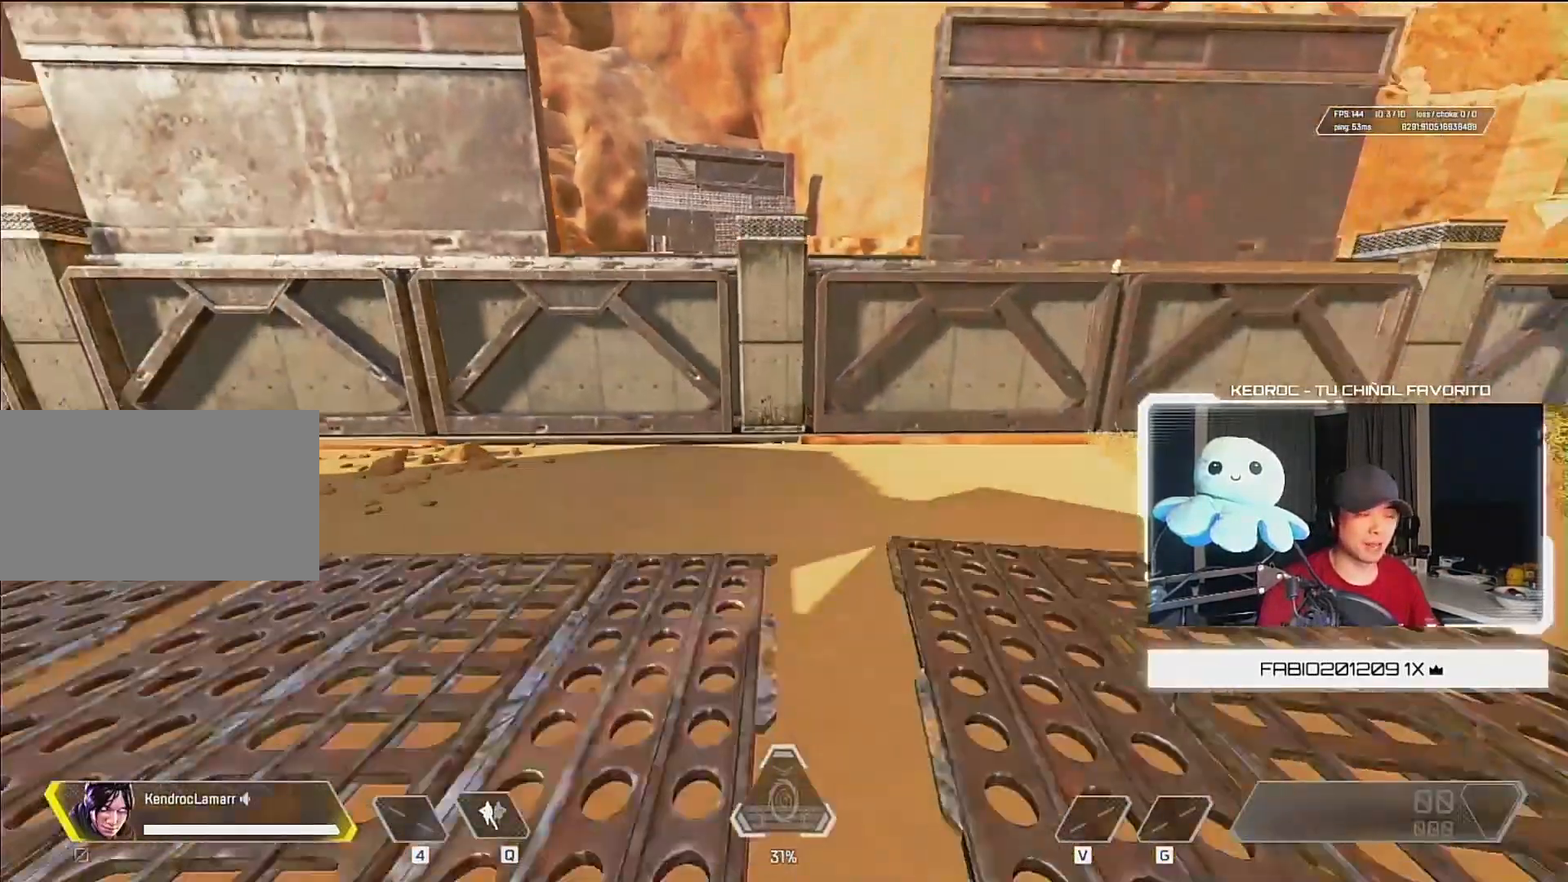
{"keys": ["w"], "mouse": [], "events": [[83, "a", "down"], [250, "a", "up"]]}
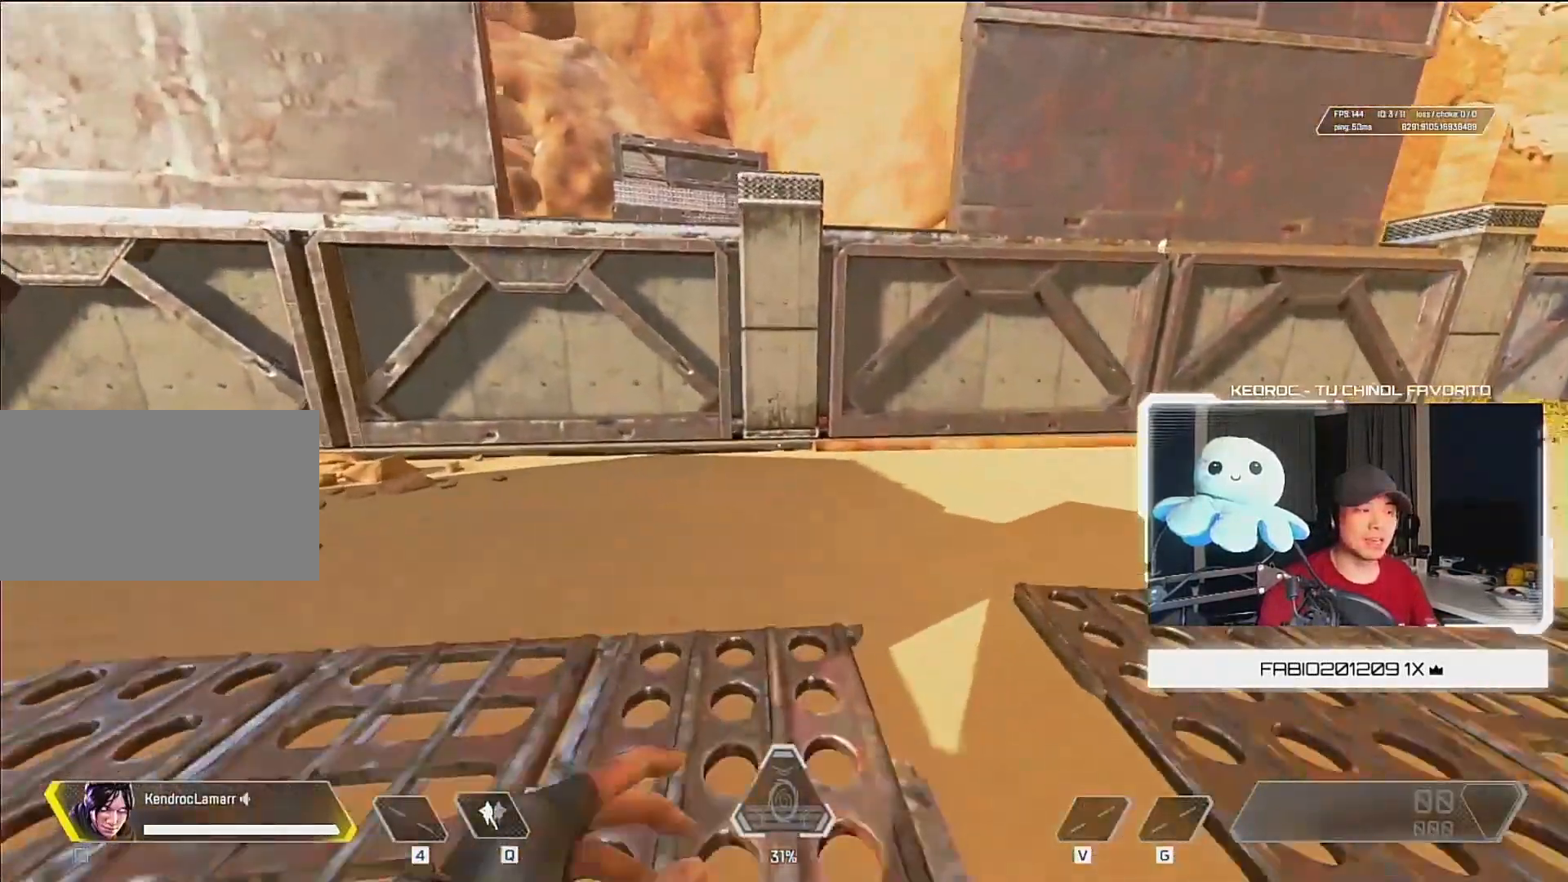
{"keys": [], "mouse": [], "events": [[150, "w", "up"]]}